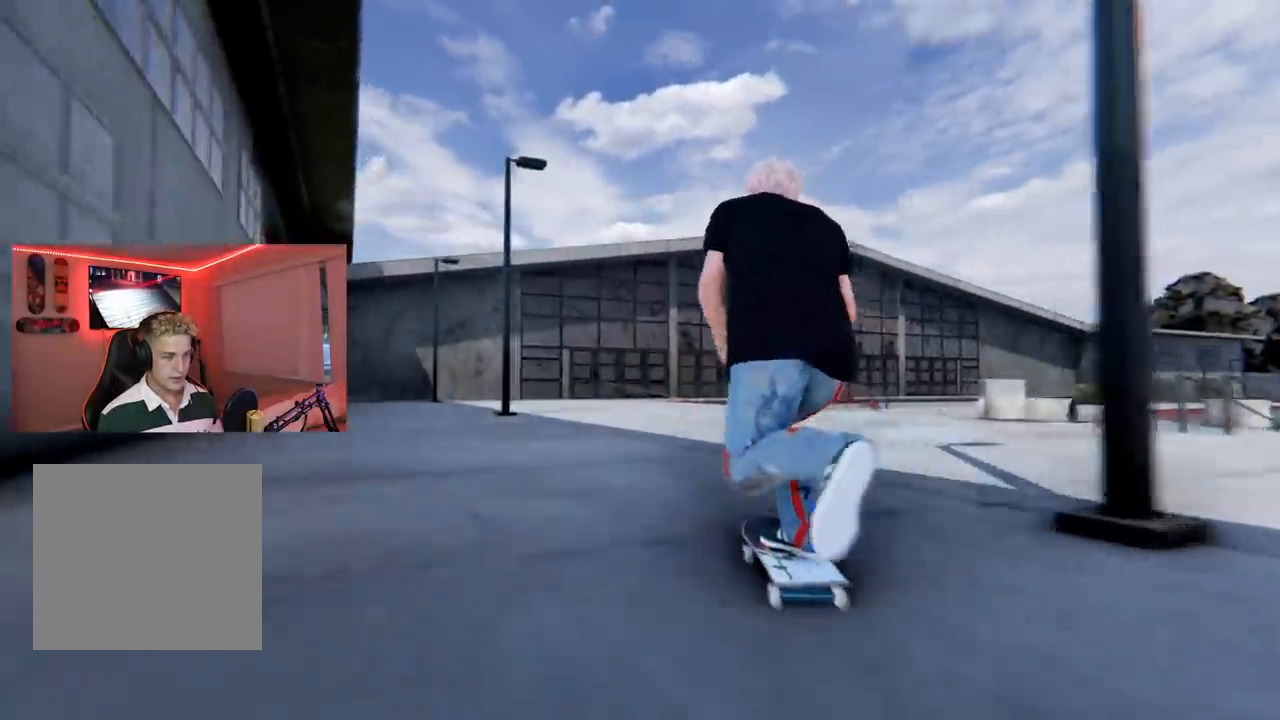
Gameplay with a controller (Xbox layout); each line is a JSON object with the inputs held at the frame after it. "events" lists button and stick changes between this image and that frame as [ms after this image, input, new state], when the widget could be followed in between.
{"buttons": [], "left_stick": "center", "right_stick": "center", "events": [[50, "X", "up"], [133, "R2", "down"], [500, "R2", "up"]]}
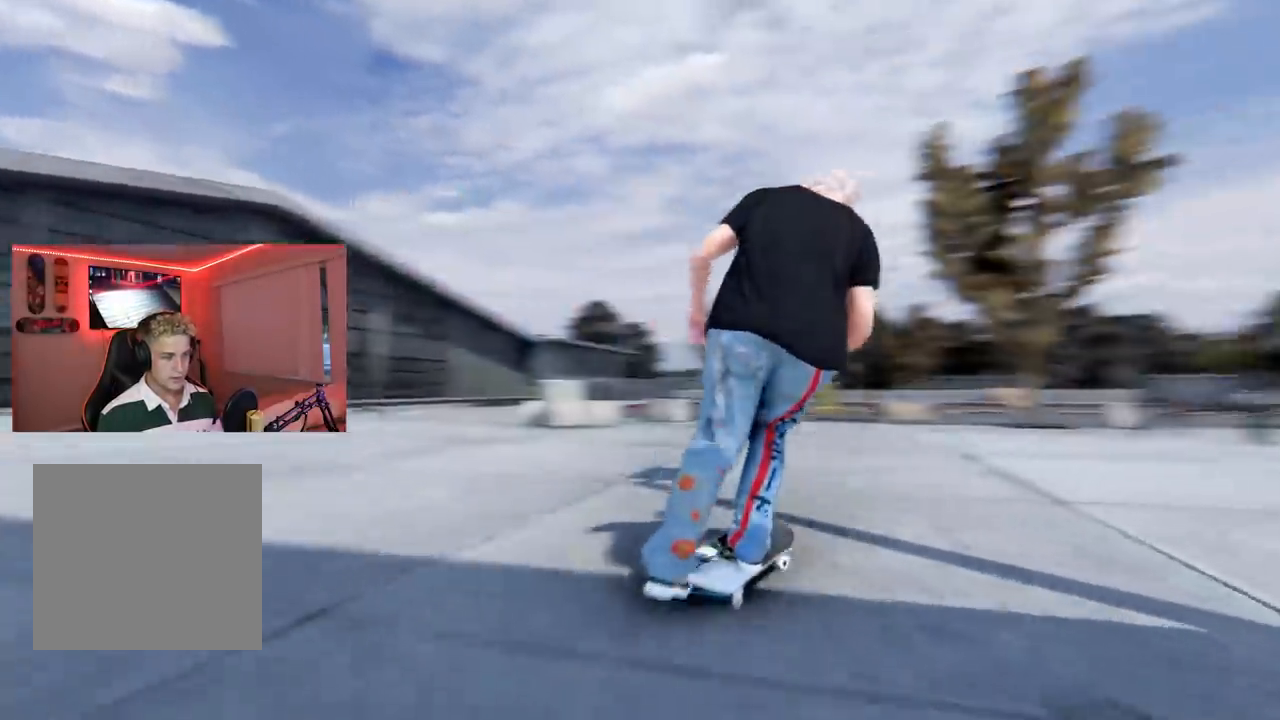
{"buttons": ["L2"], "left_stick": "center", "right_stick": "center", "events": [[284, "L2", "down"]]}
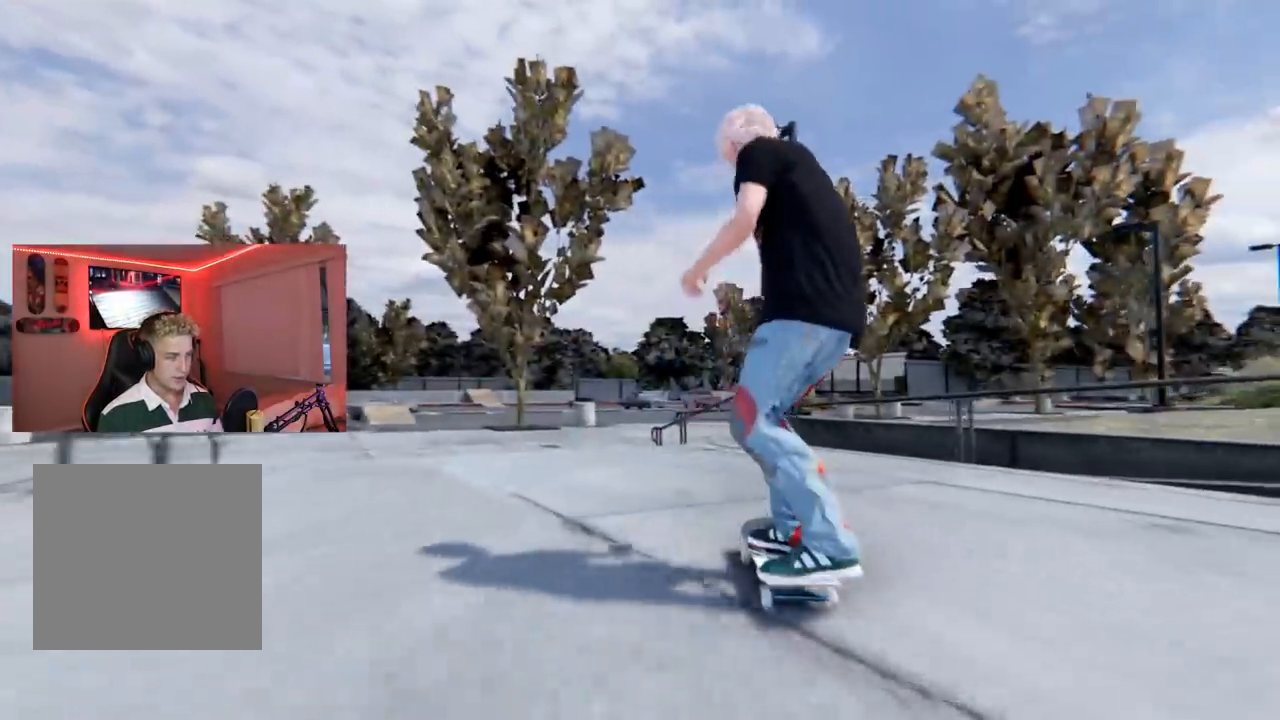
{"buttons": ["L2"], "left_stick": "center", "right_stick": "center", "events": [[150, "L2", "up"], [167, "left_stick", "down"], [467, "L2", "down"], [500, "left_stick", "center"]]}
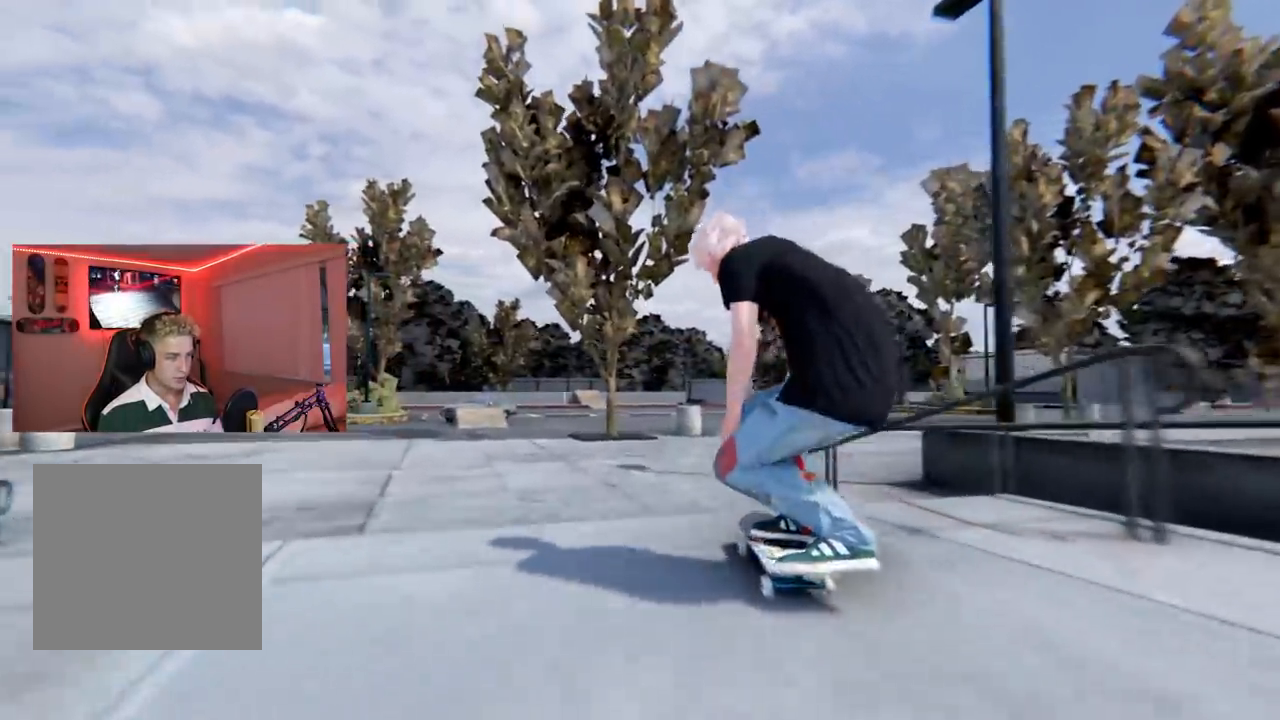
{"buttons": ["L2"], "left_stick": "center", "right_stick": "center", "events": []}
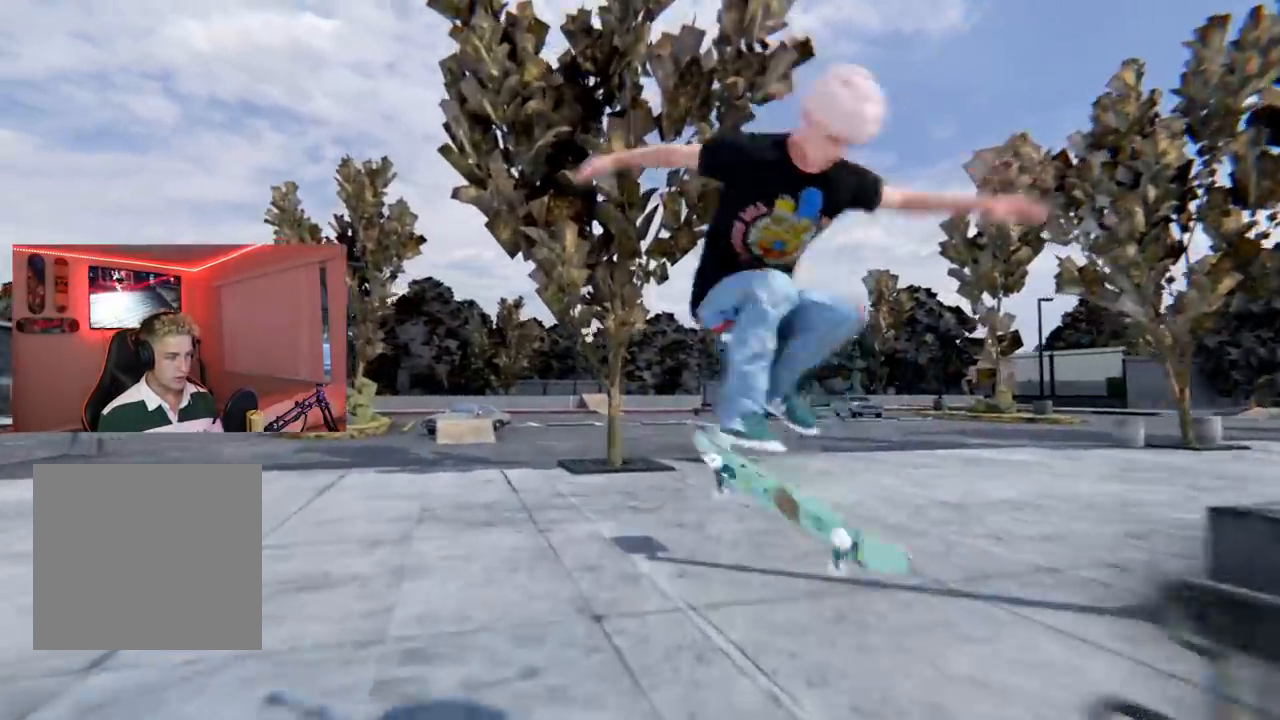
{"buttons": [], "left_stick": "center", "right_stick": "center", "events": [[67, "L3", "down"], [67, "R3", "down"], [117, "left_stick", "down-right"], [167, "right_stick", "left"], [183, "L3", "up"], [183, "R3", "up"], [217, "left_stick", "center"], [217, "right_stick", "center"], [250, "L2", "up"]]}
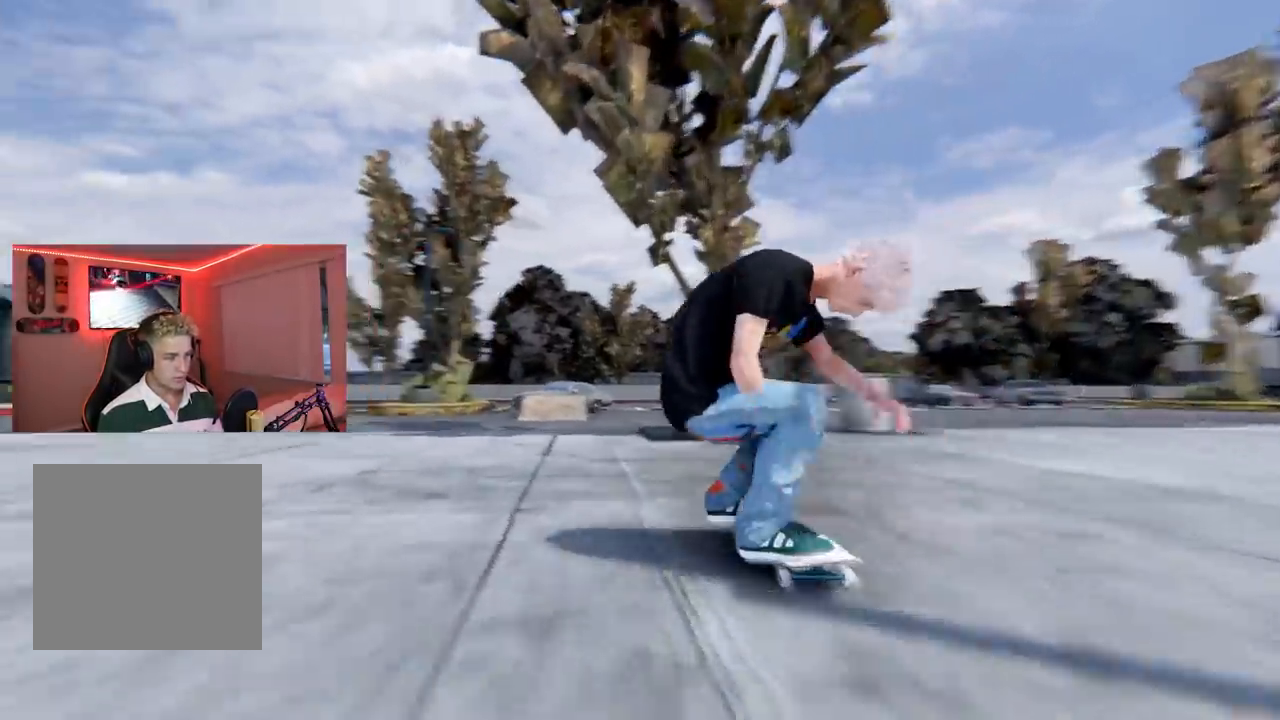
{"buttons": [], "left_stick": "center", "right_stick": "up", "events": [[34, "R2", "down"], [101, "R2", "up"], [151, "L2", "down"], [434, "L2", "up"], [434, "right_stick", "up"]]}
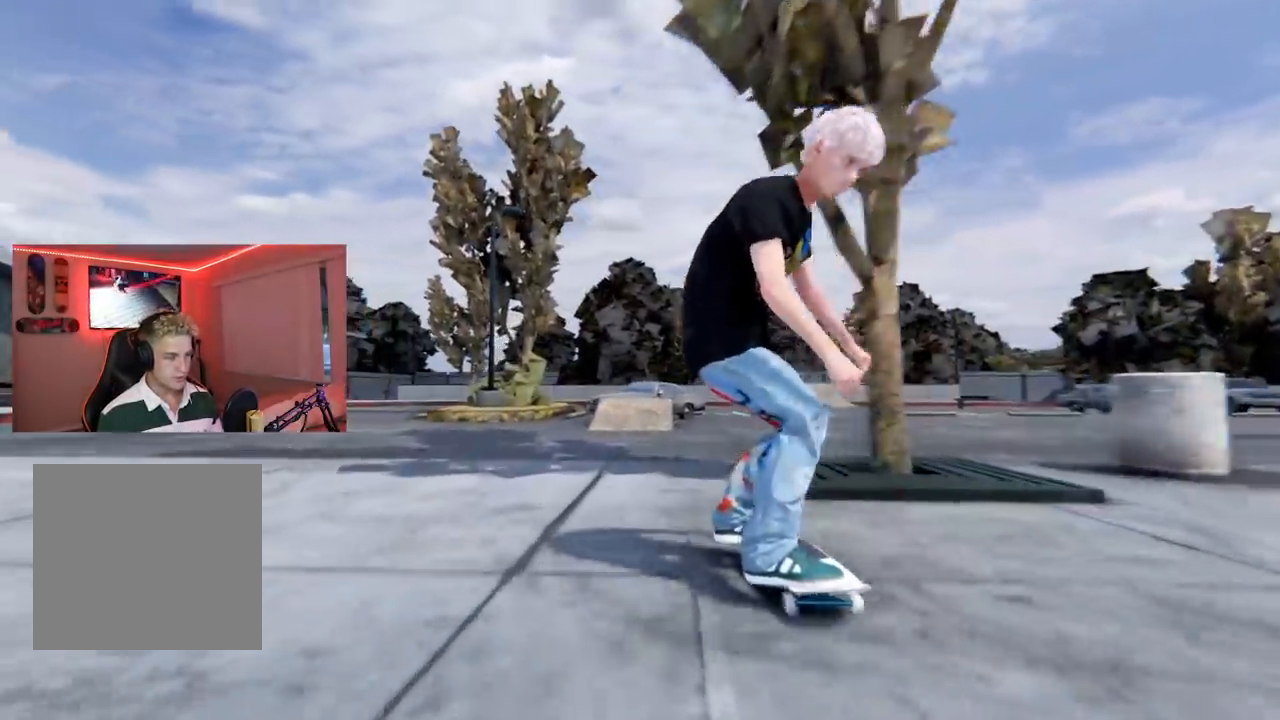
{"buttons": ["R2"], "left_stick": "center", "right_stick": "center", "events": [[117, "R2", "down"], [133, "right_stick", "center"]]}
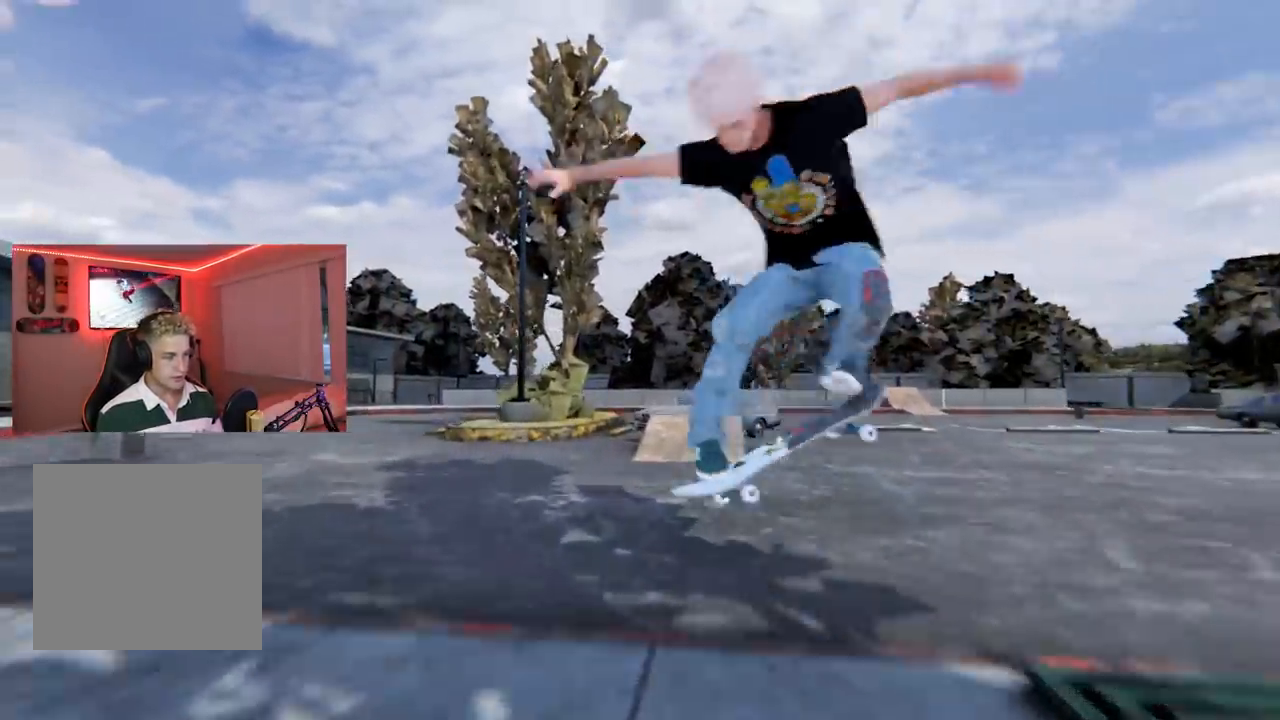
{"buttons": ["X", "L2"], "left_stick": "center", "right_stick": "center", "events": [[134, "R2", "up"], [317, "X", "down"], [351, "L2", "down"]]}
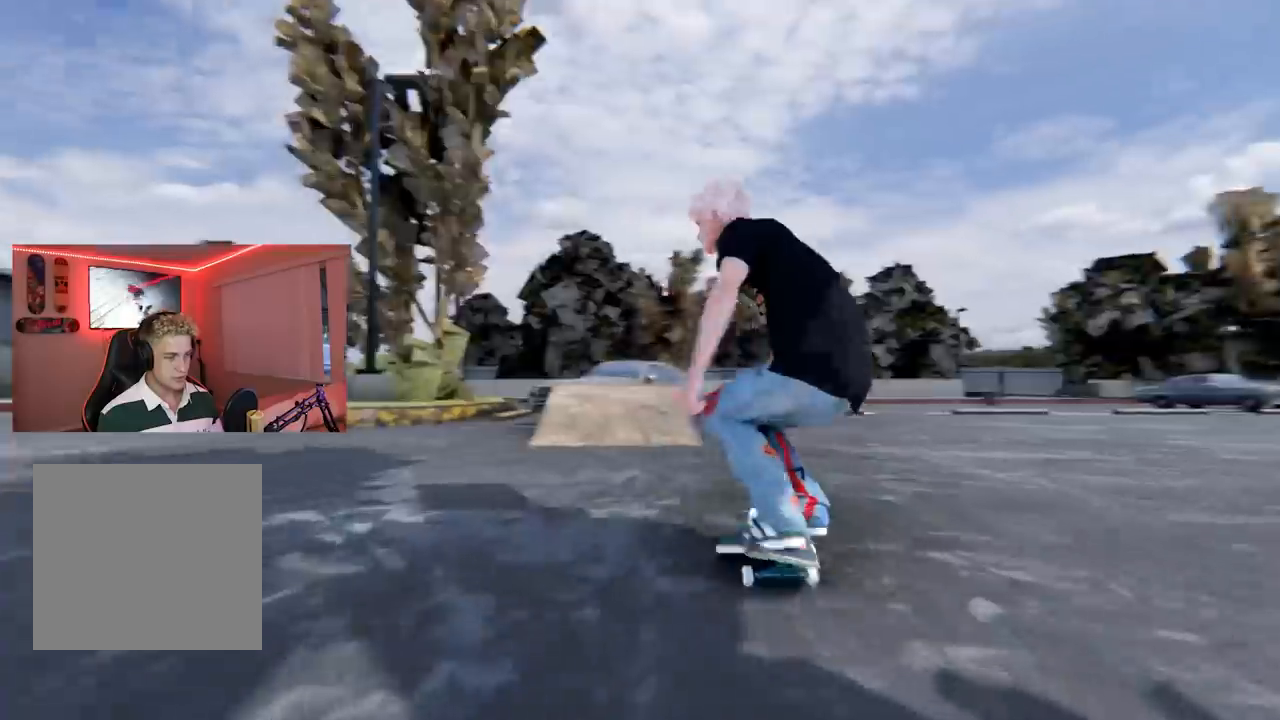
{"buttons": [], "left_stick": "center", "right_stick": "center", "events": [[117, "L2", "up"], [167, "L2", "down"], [384, "X", "up"], [434, "L2", "up"]]}
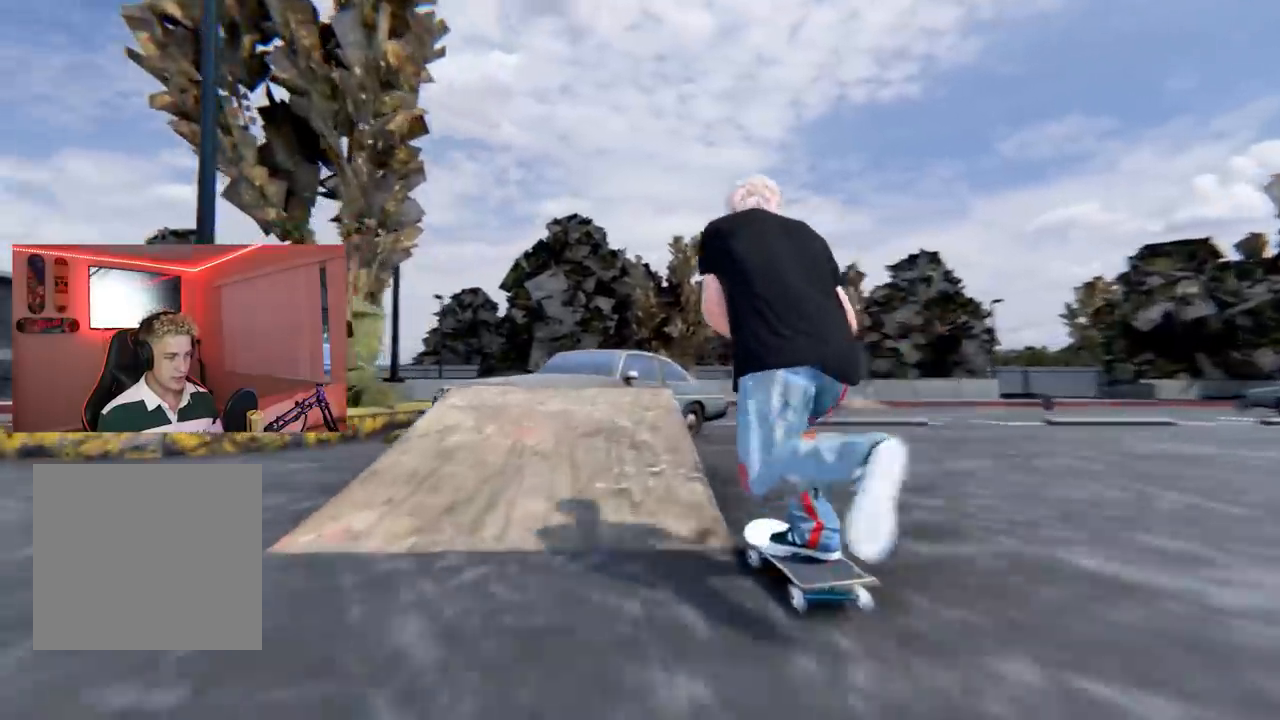
{"buttons": [], "left_stick": "center", "right_stick": "center", "events": [[151, "left_stick", "down"], [151, "right_stick", "down"], [351, "left_stick", "center"], [351, "right_stick", "center"]]}
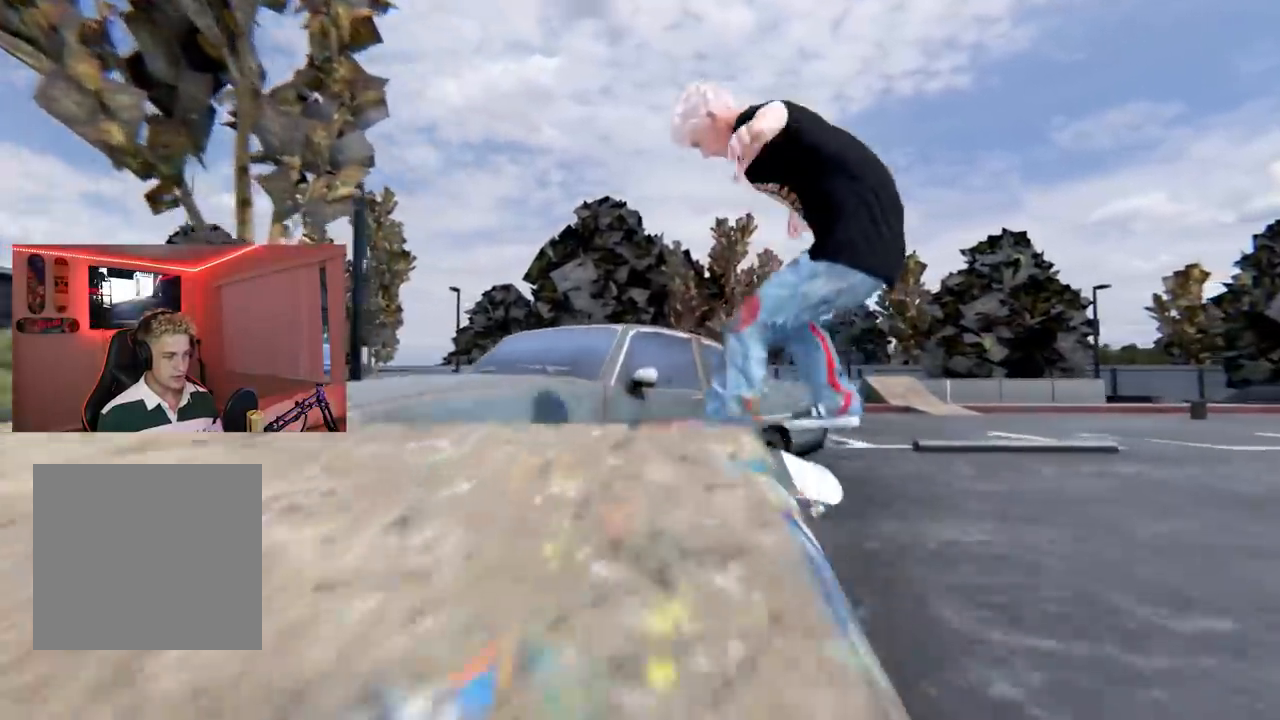
{"buttons": [], "left_stick": "center", "right_stick": "center", "events": []}
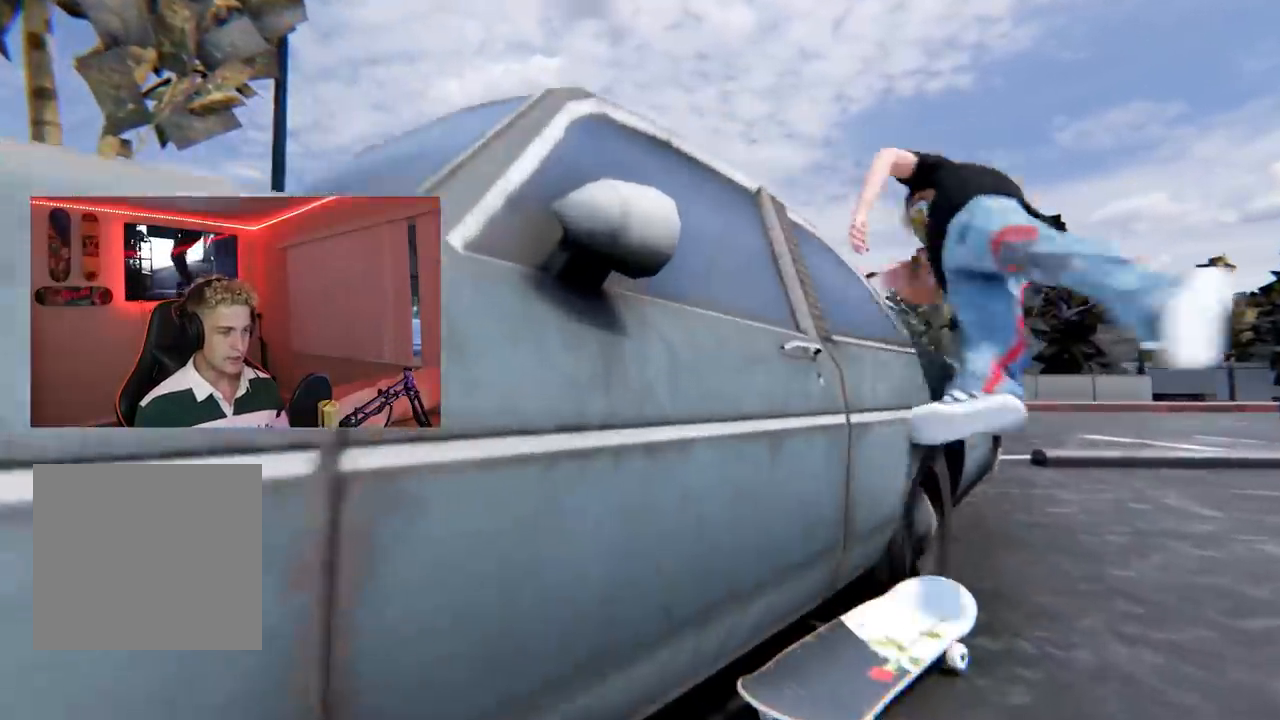
{"buttons": [], "left_stick": "center", "right_stick": "center", "events": []}
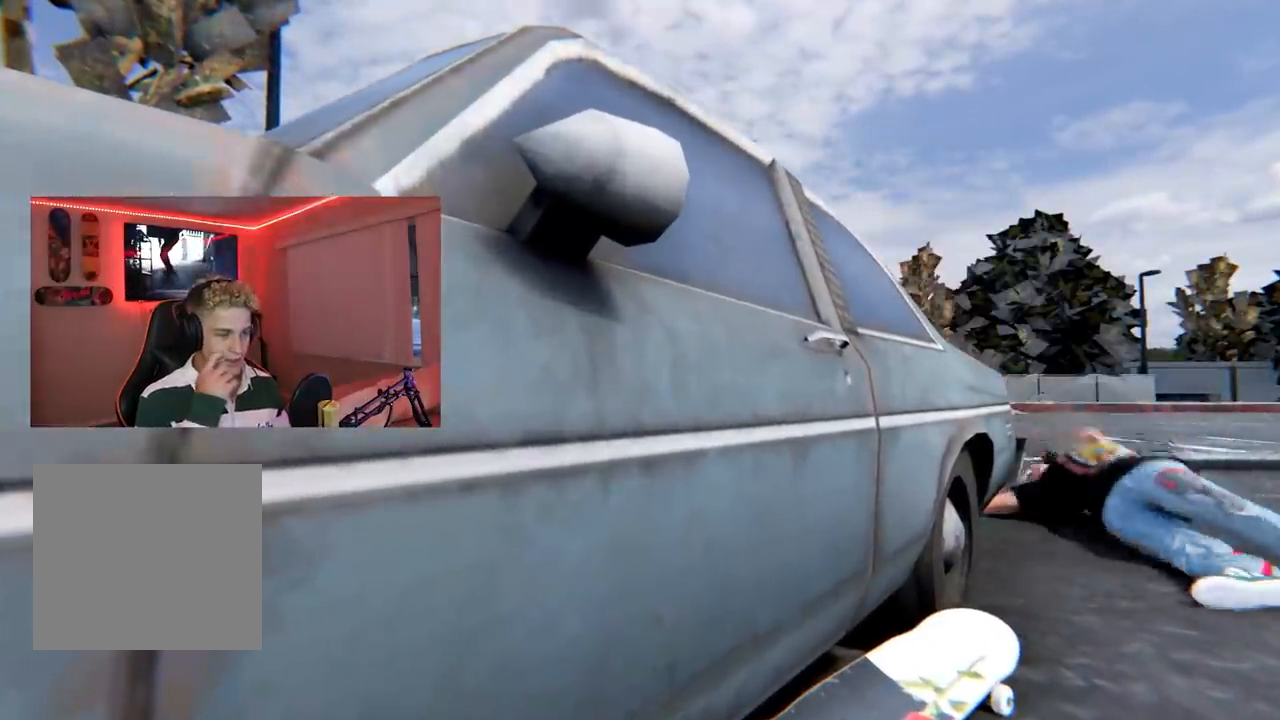
{"buttons": [], "left_stick": "center", "right_stick": "center", "events": []}
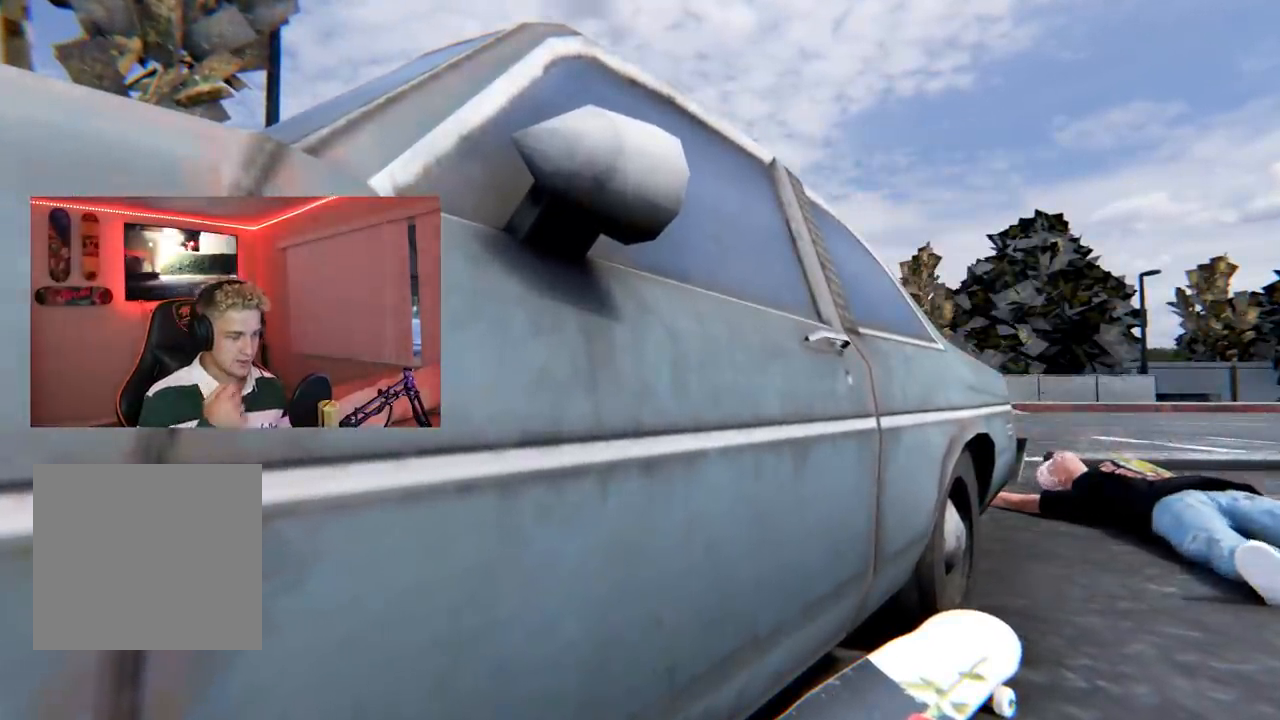
{"buttons": [], "left_stick": "center", "right_stick": "center", "events": []}
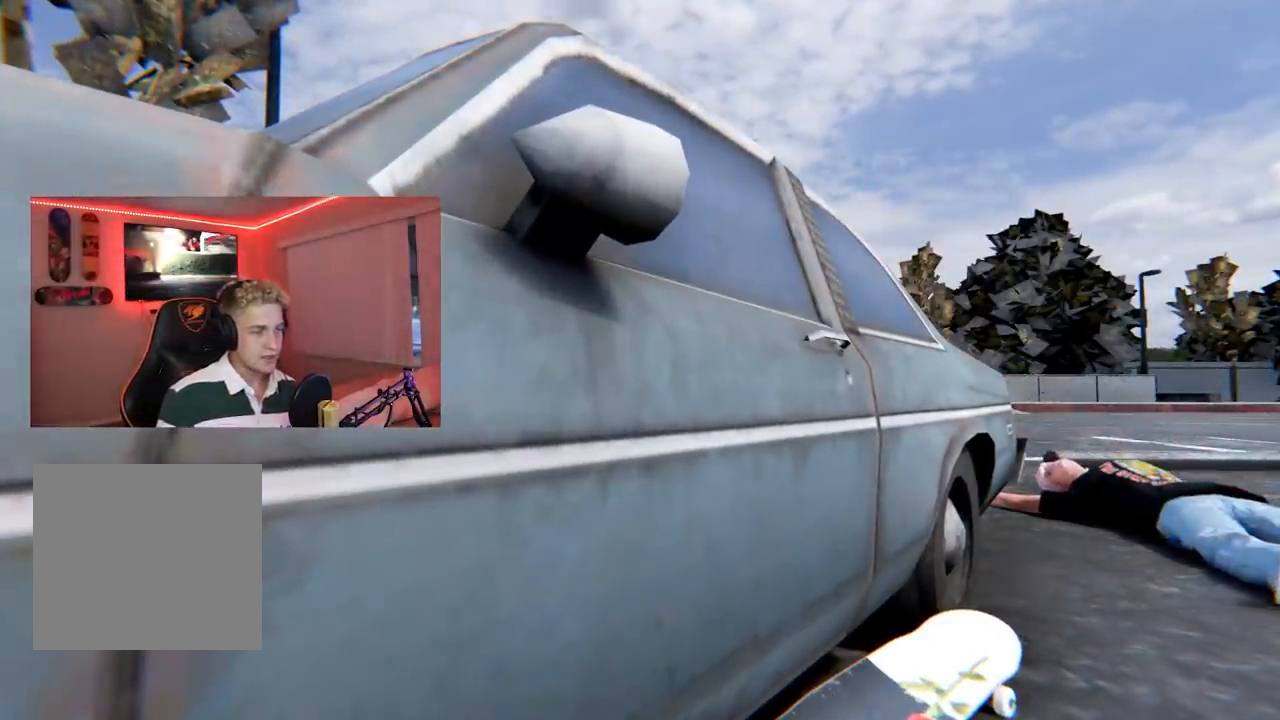
{"buttons": [], "left_stick": "center", "right_stick": "center", "events": [[384, "DPAD_UP", "down"], [467, "DPAD_UP", "up"]]}
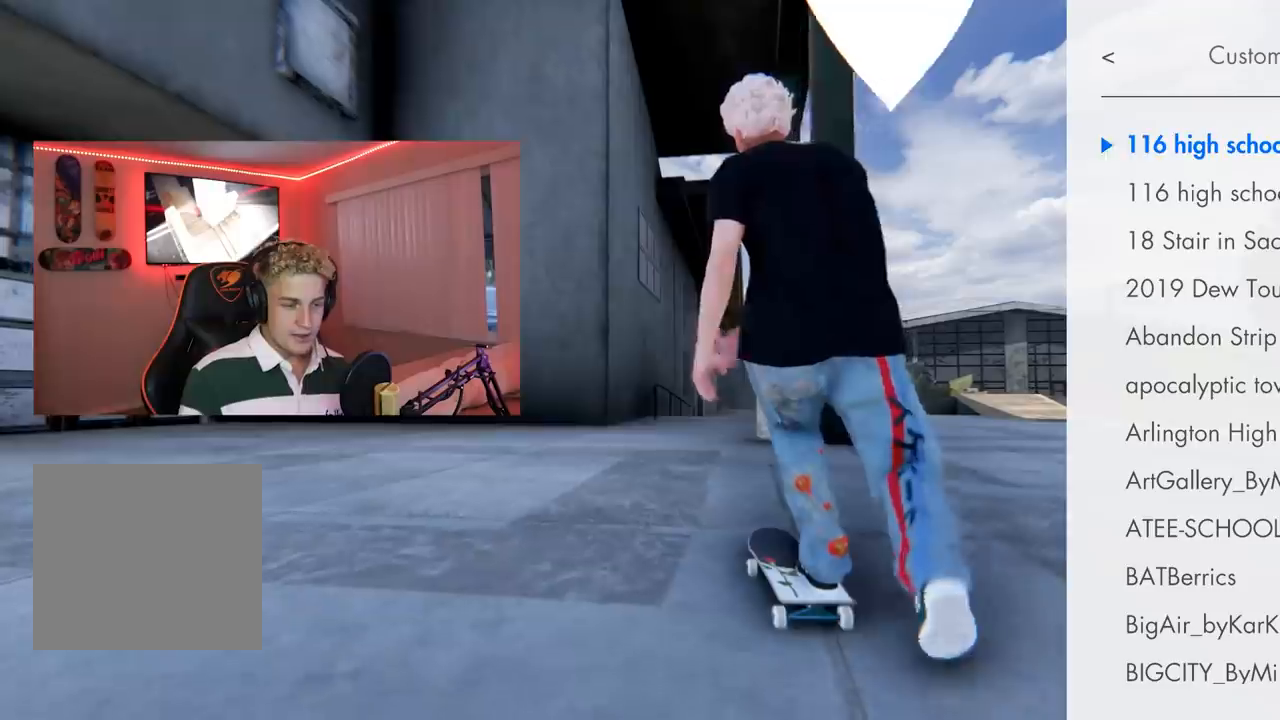
{"buttons": ["DPAD_DOWN"], "left_stick": "center", "right_stick": "center", "events": [[34, "DPAD_DOWN", "down"], [201, "DPAD_DOWN", "up"], [267, "DPAD_DOWN", "down"], [418, "DPAD_DOWN", "up"], [434, "DPAD_DOWN", "down"]]}
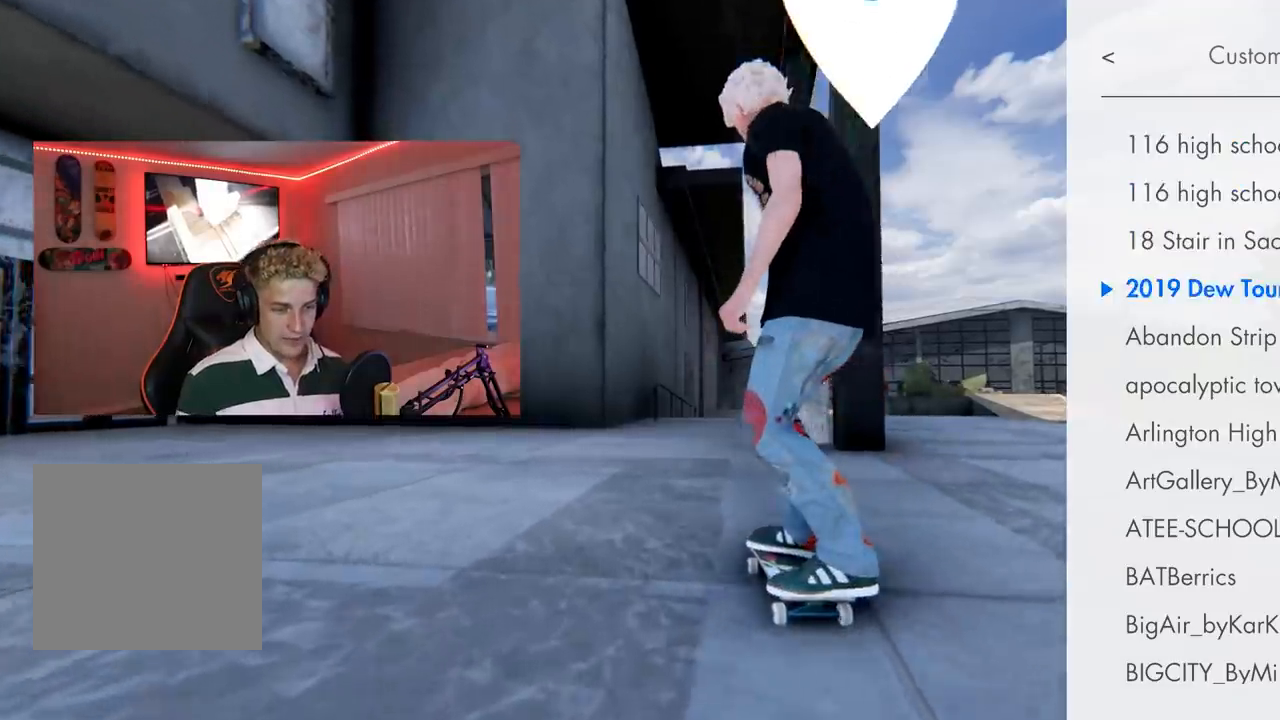
{"buttons": ["DPAD_DOWN"], "left_stick": "center", "right_stick": "center", "events": [[50, "DPAD_DOWN", "up"], [133, "DPAD_DOWN", "down"], [234, "DPAD_DOWN", "up"], [300, "DPAD_DOWN", "down"], [417, "DPAD_DOWN", "up"], [484, "DPAD_DOWN", "down"]]}
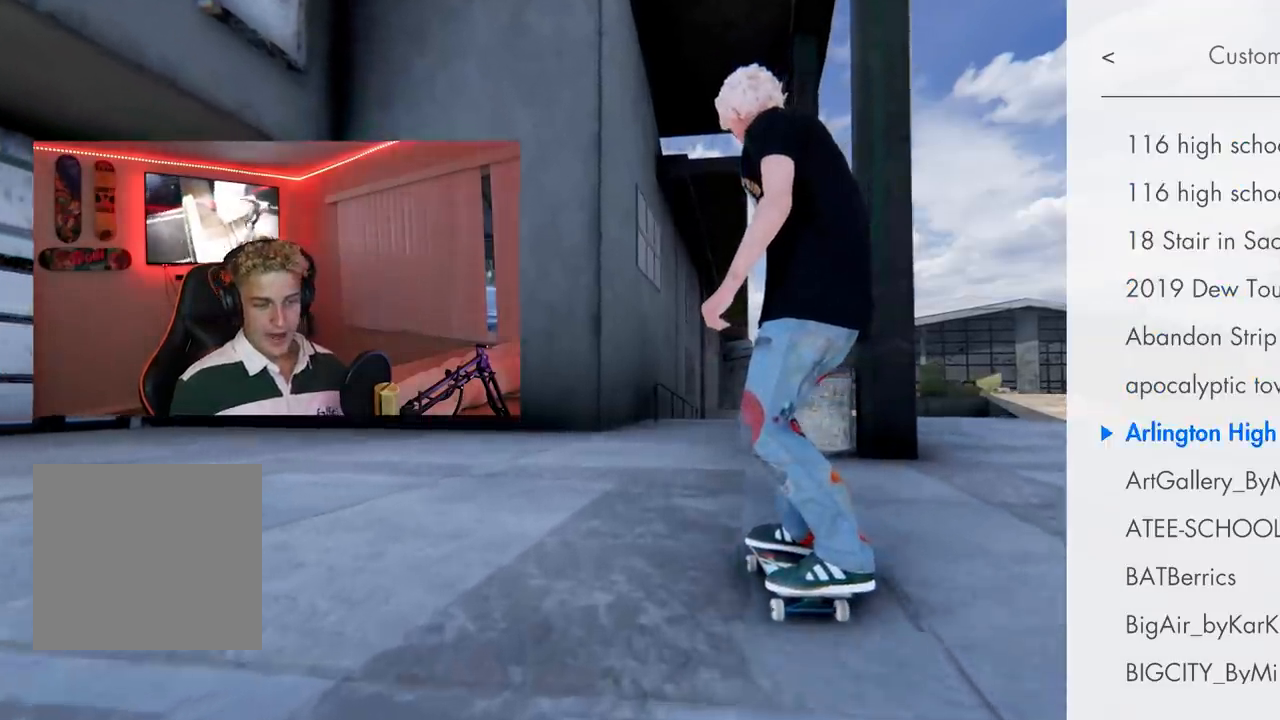
{"buttons": ["DPAD_DOWN"], "left_stick": "center", "right_stick": "center", "events": [[117, "DPAD_DOWN", "up"], [184, "DPAD_DOWN", "down"], [301, "DPAD_DOWN", "up"], [368, "DPAD_DOWN", "down"]]}
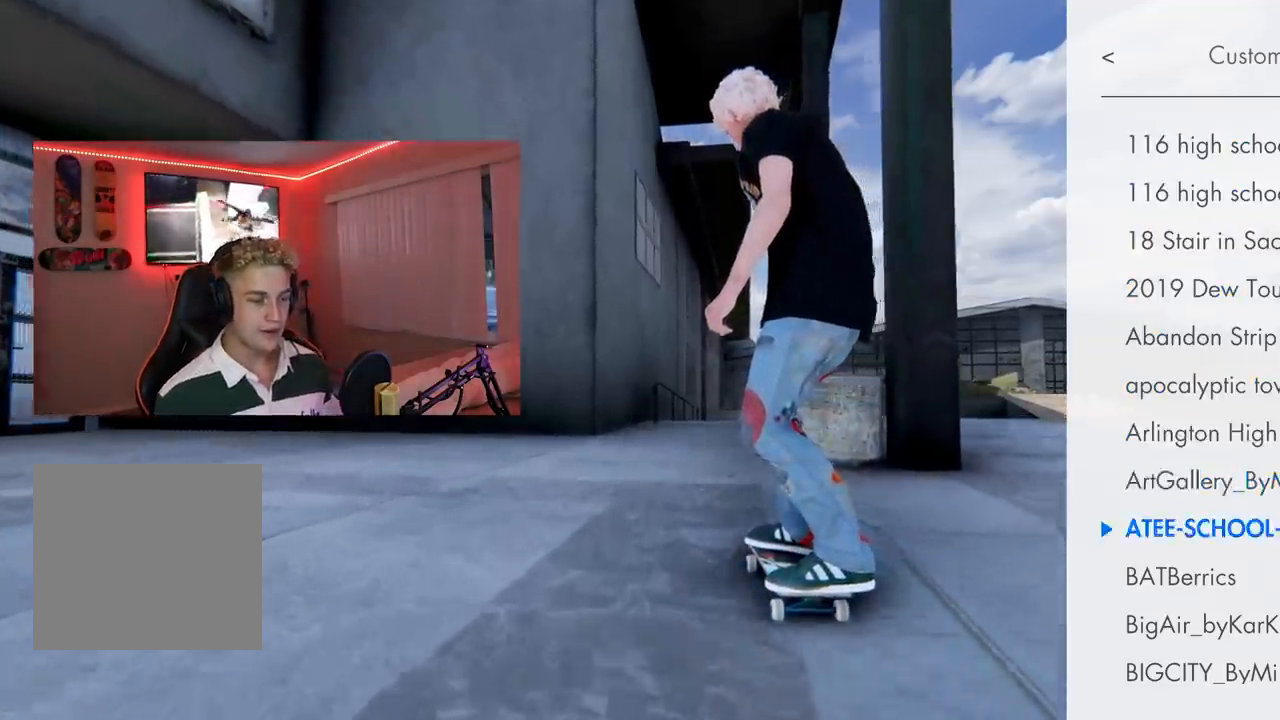
{"buttons": [], "left_stick": "center", "right_stick": "center", "events": [[117, "DPAD_DOWN", "up"], [184, "DPAD_DOWN", "down"], [284, "DPAD_DOWN", "up"], [350, "DPAD_DOWN", "down"], [450, "DPAD_DOWN", "up"]]}
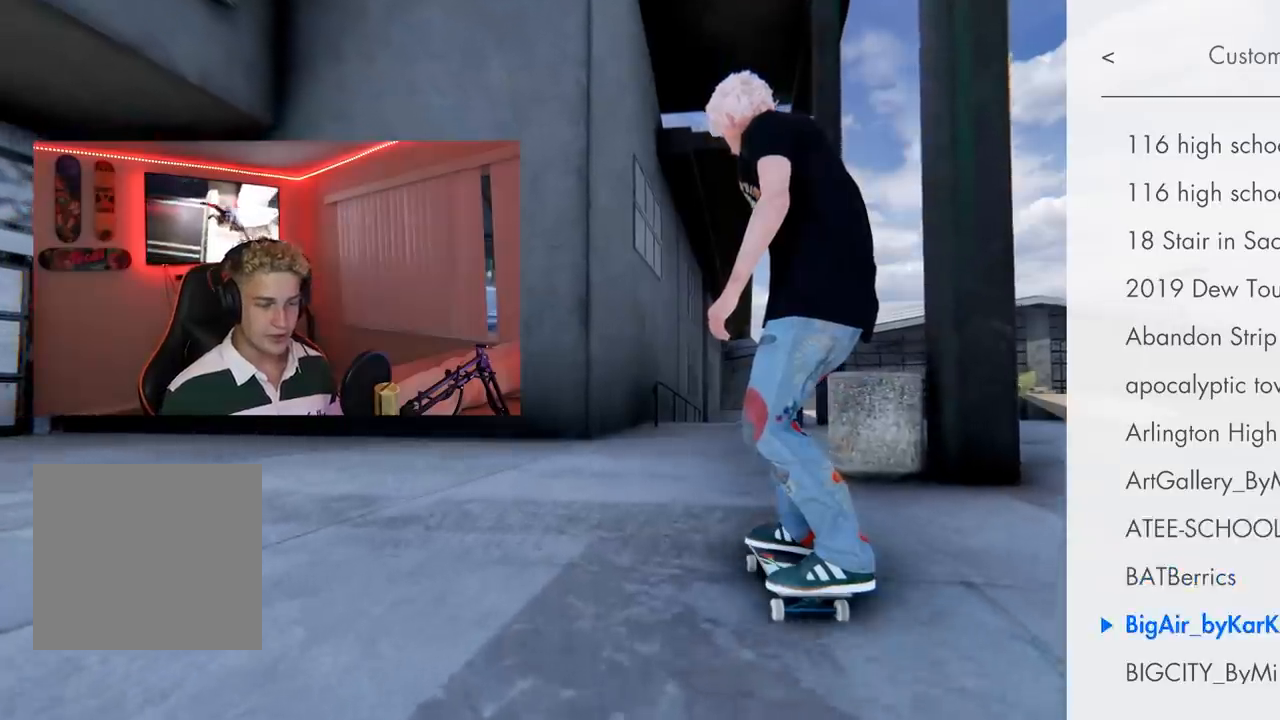
{"buttons": ["DPAD_DOWN"], "left_stick": "center", "right_stick": "center", "events": [[34, "DPAD_DOWN", "down"], [151, "DPAD_DOWN", "up"], [217, "DPAD_DOWN", "down"], [317, "DPAD_DOWN", "up"], [384, "DPAD_DOWN", "down"]]}
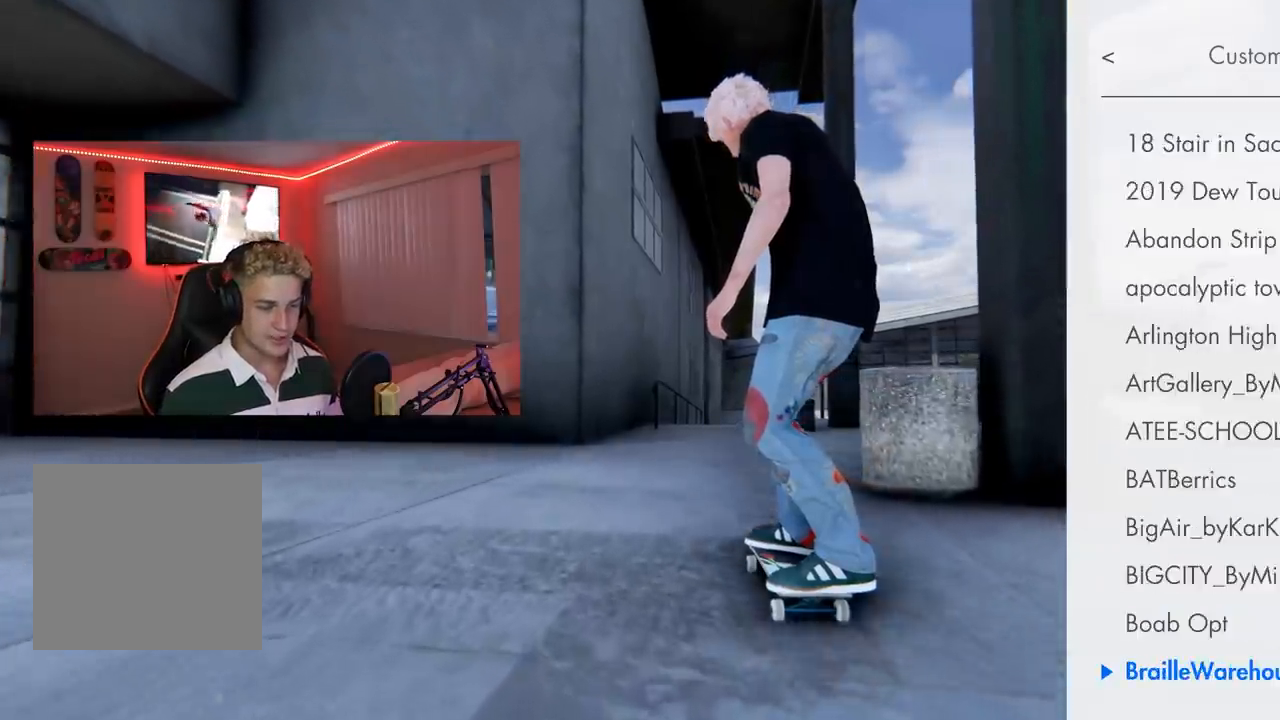
{"buttons": ["DPAD_DOWN"], "left_stick": "center", "right_stick": "center", "events": [[17, "DPAD_DOWN", "up"], [100, "DPAD_DOWN", "down"], [217, "DPAD_DOWN", "up"], [367, "DPAD_DOWN", "down"]]}
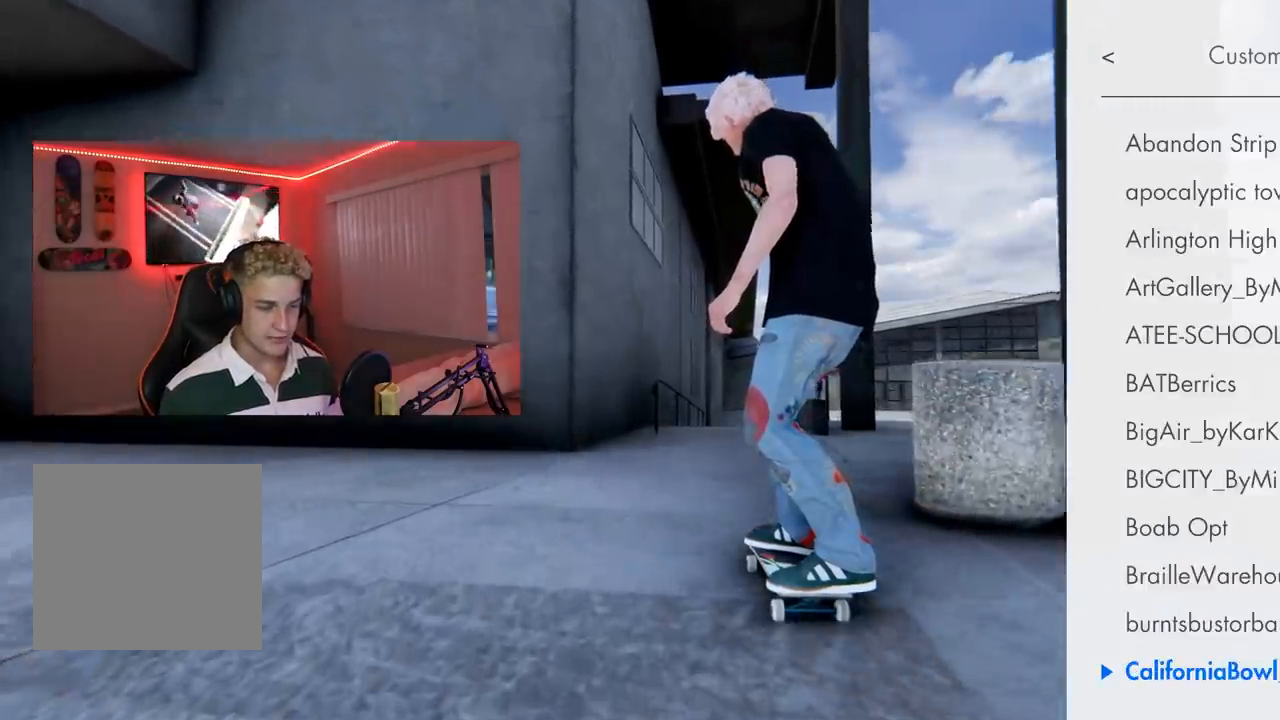
{"buttons": ["DPAD_DOWN"], "left_stick": "center", "right_stick": "center", "events": [[33, "DPAD_DOWN", "up"], [117, "DPAD_DOWN", "down"], [233, "DPAD_DOWN", "up"], [300, "DPAD_DOWN", "down"], [434, "DPAD_DOWN", "up"], [500, "DPAD_DOWN", "down"]]}
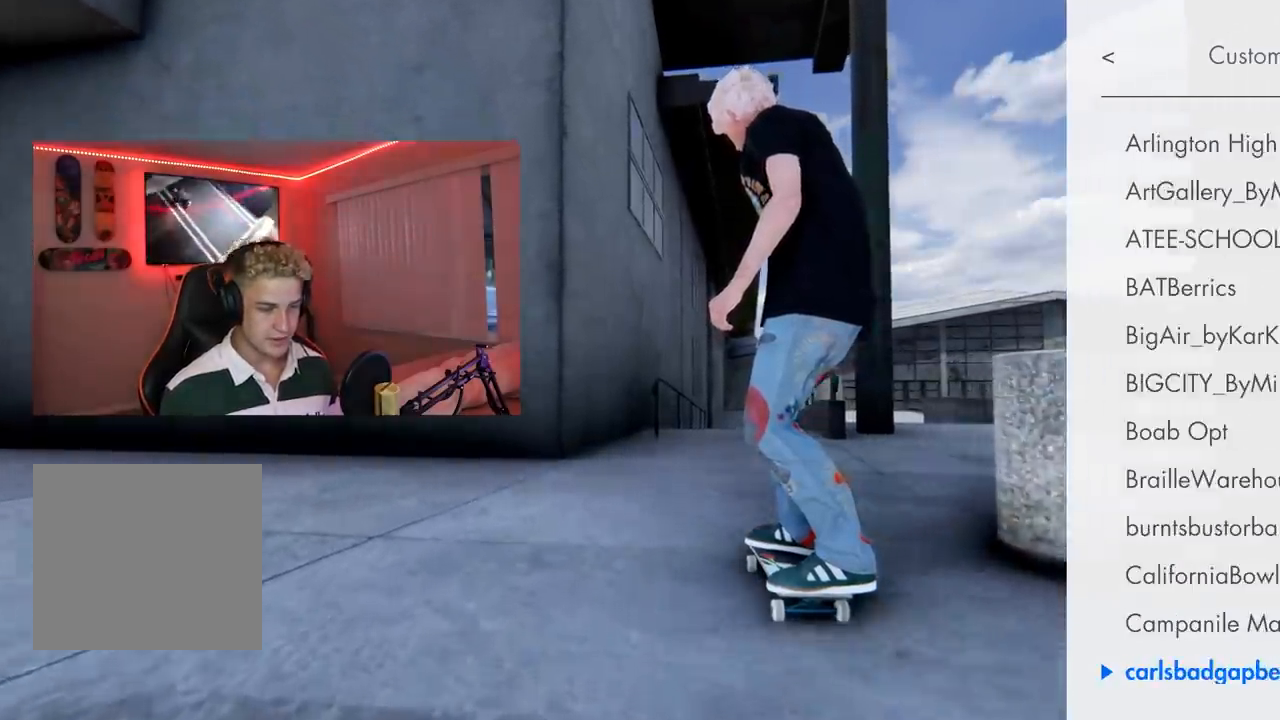
{"buttons": [], "left_stick": "center", "right_stick": "center", "events": [[100, "DPAD_DOWN", "up"], [167, "DPAD_DOWN", "down"], [267, "DPAD_DOWN", "up"]]}
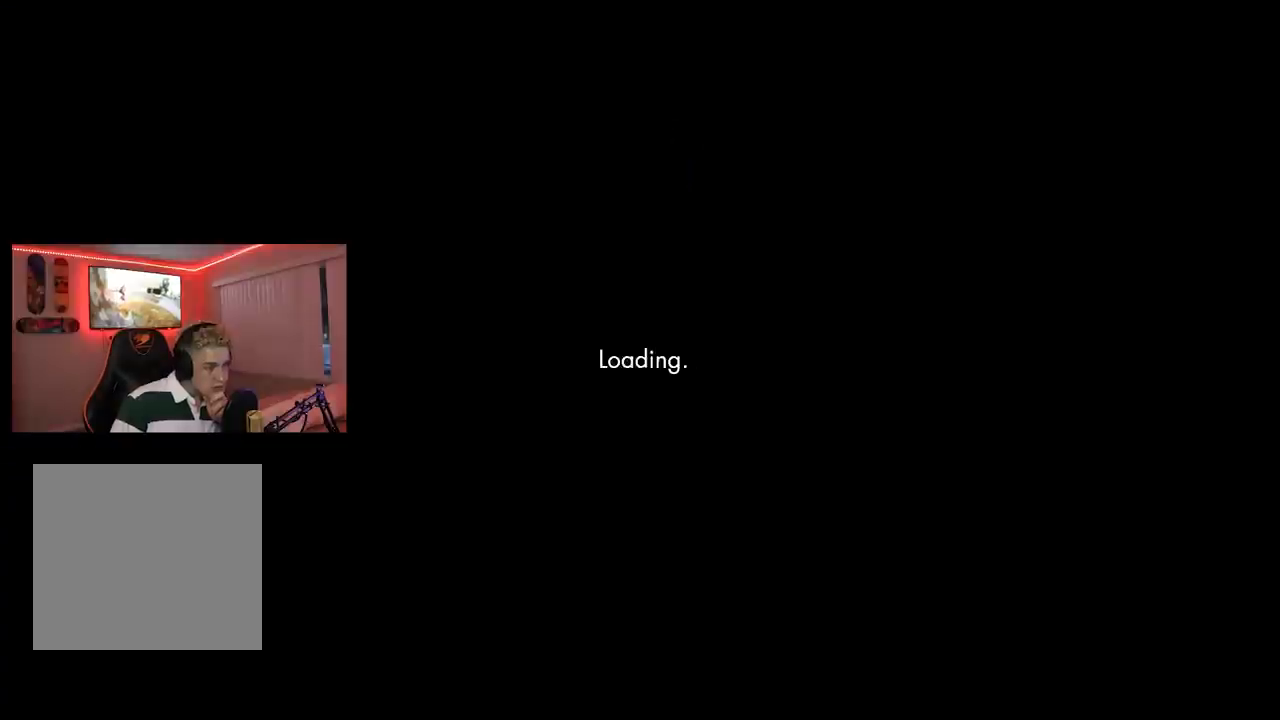
{"buttons": [], "left_stick": "center", "right_stick": "center", "events": []}
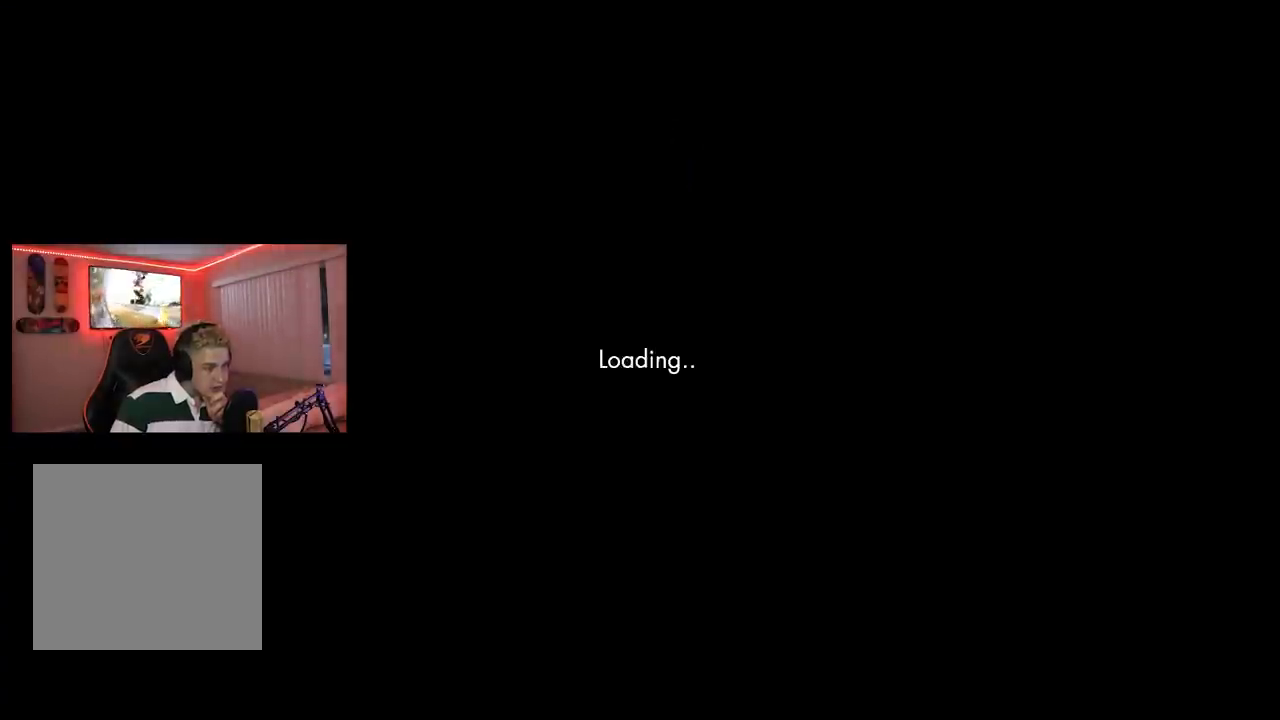
{"buttons": [], "left_stick": "center", "right_stick": "center", "events": []}
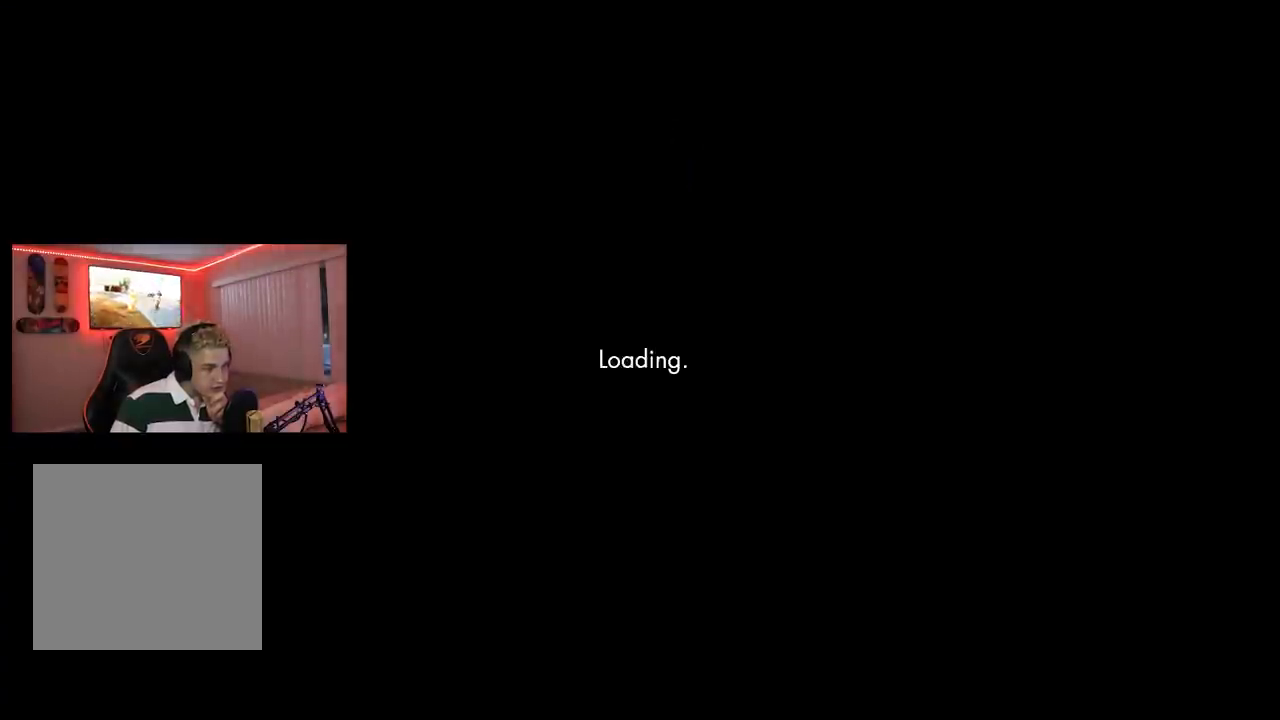
{"buttons": [], "left_stick": "center", "right_stick": "center", "events": []}
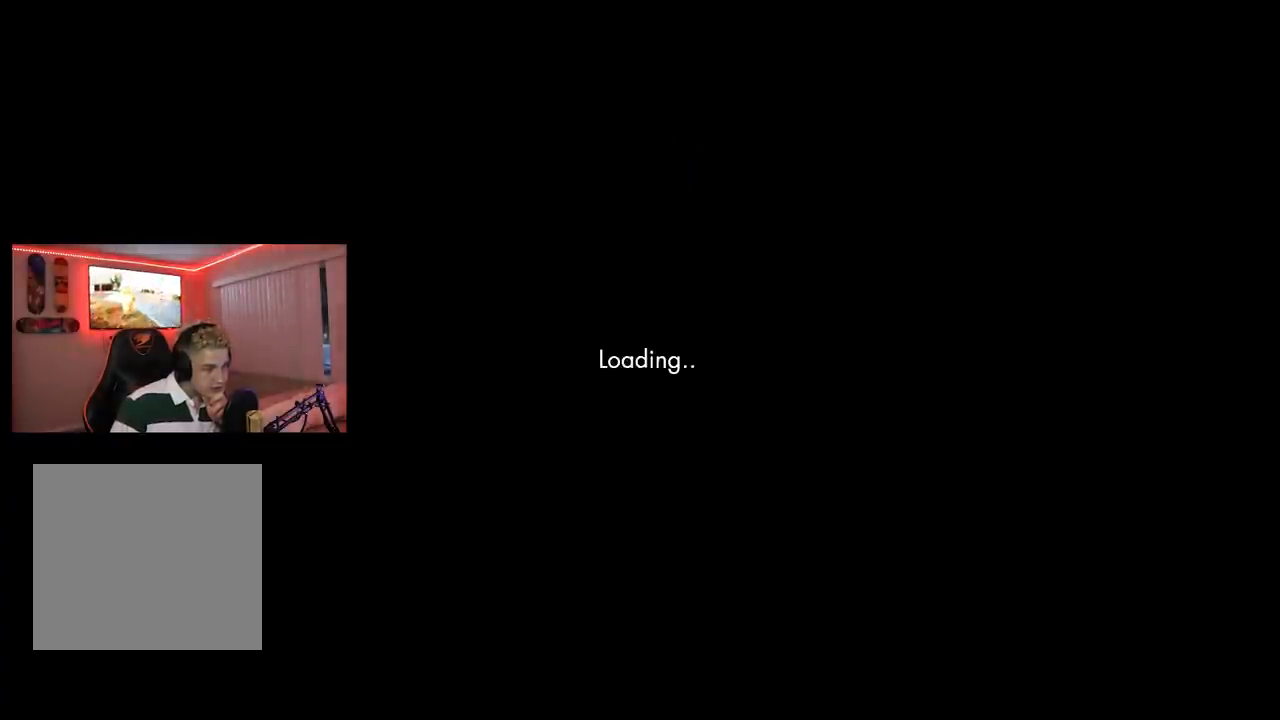
{"buttons": [], "left_stick": "center", "right_stick": "center", "events": []}